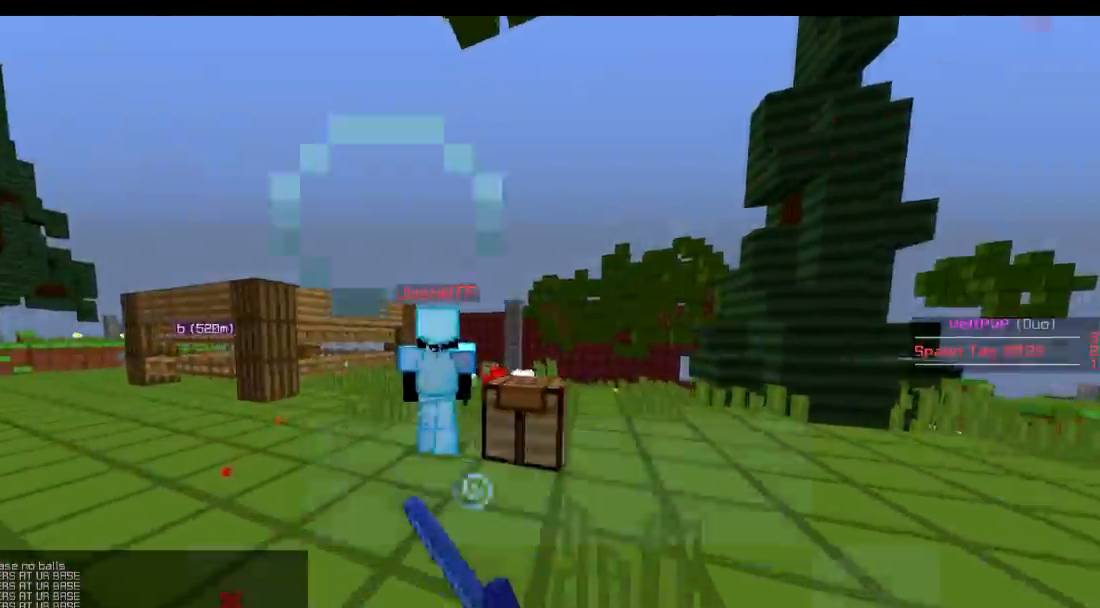
Gameplay with keyboard; each line is a JSON object with the keys held at the frame after it. "events" lists presses ("down") and releases ("up") of "a", "d", "s" and "w" between this image and that frame as [ms after this image, input, new state], when the widget could be followed in between. No other keys are recorded. Mouse input is not recorded.
{"keys": ["w"], "events": [[350, "d", "down"], [350, "w", "up"], [450, "d", "up"], [450, "w", "down"]]}
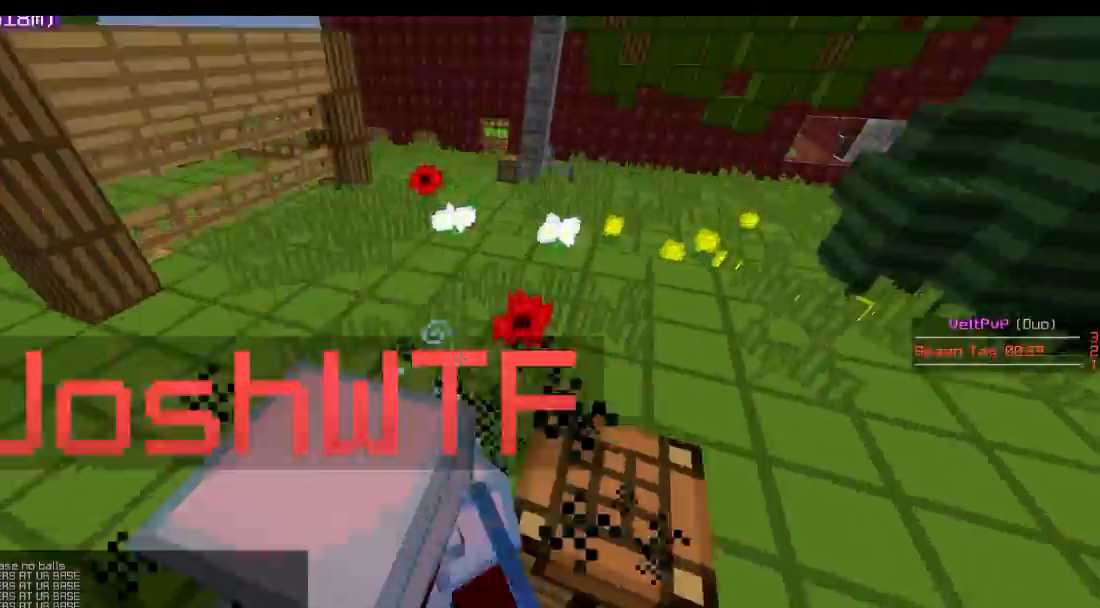
{"keys": ["w"], "events": [[50, "w", "up"], [150, "a", "down"], [251, "w", "down"], [301, "a", "up"]]}
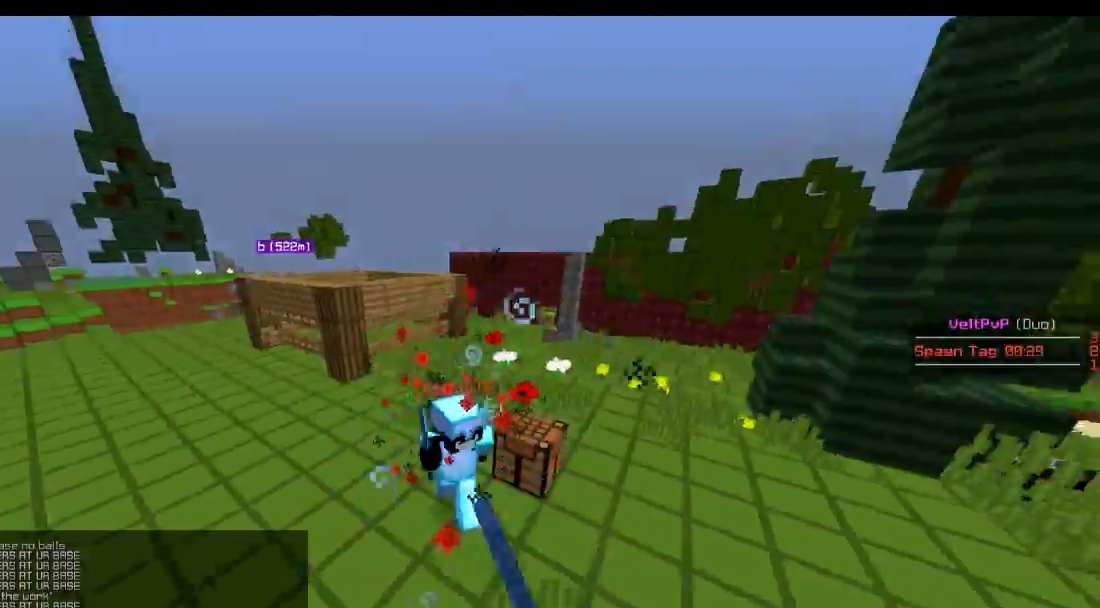
{"keys": ["d", "w"], "events": [[450, "d", "down"]]}
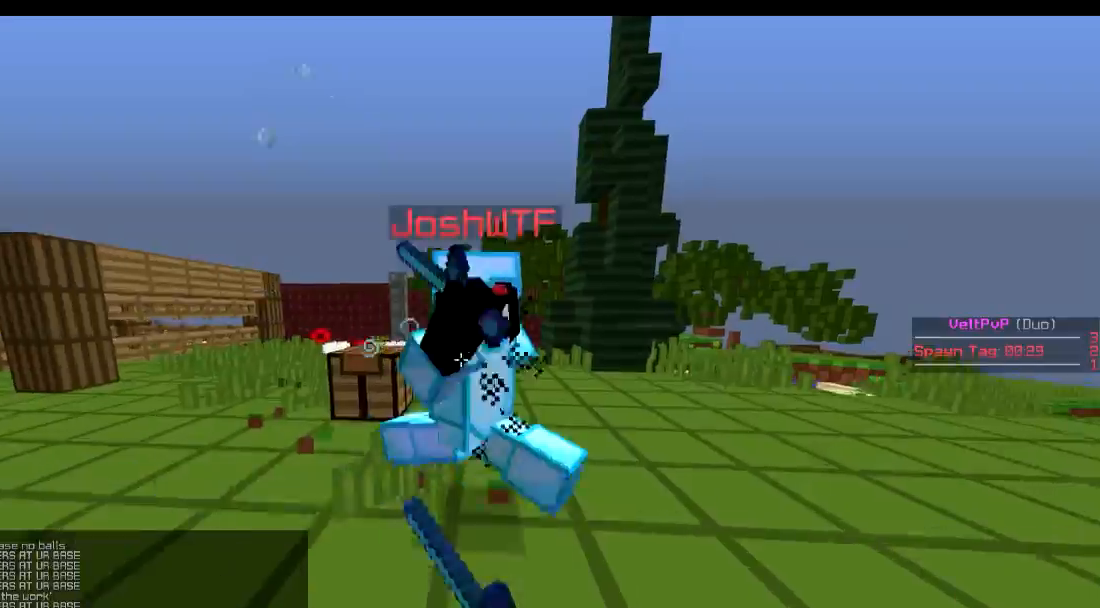
{"keys": ["a", "w"], "events": [[150, "w", "up"], [284, "w", "down"], [301, "d", "up"], [451, "a", "down"]]}
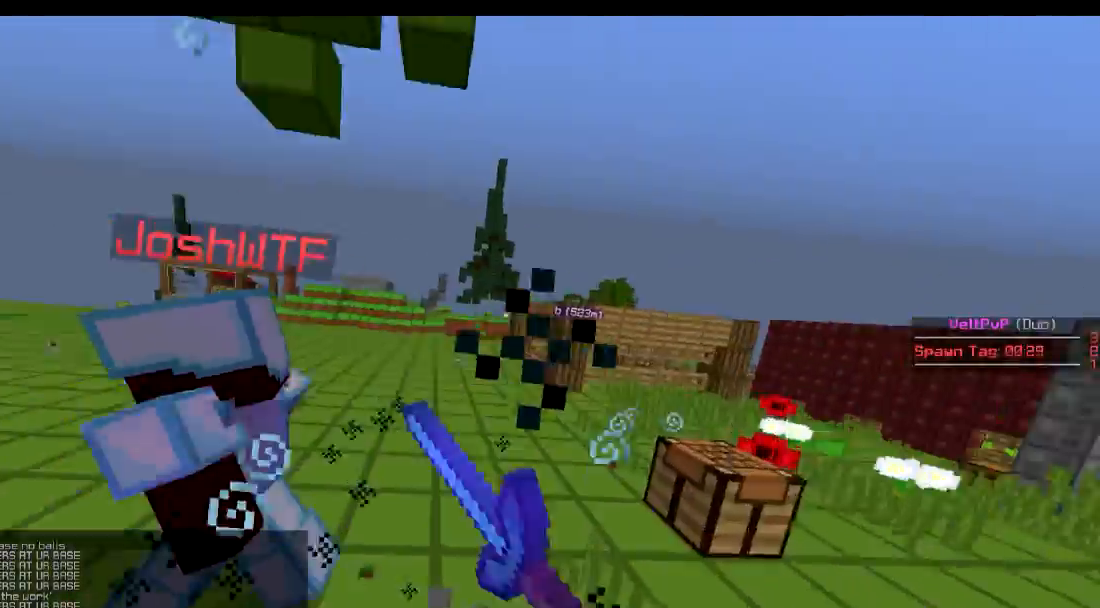
{"keys": ["a", "s"], "events": [[17, "a", "up"], [117, "a", "down"], [267, "w", "up"], [401, "s", "down"]]}
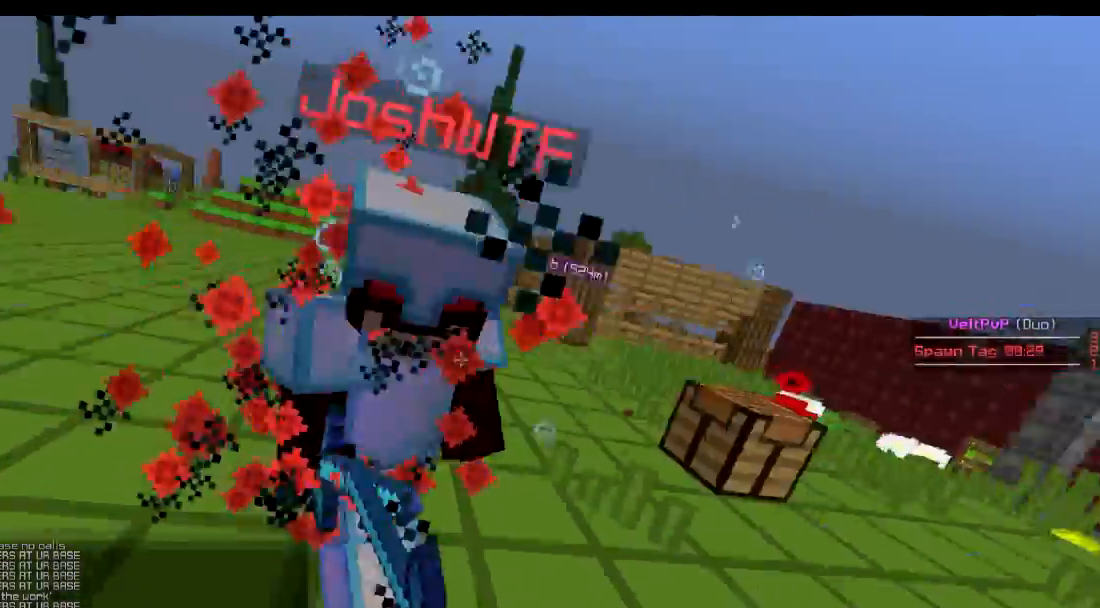
{"keys": ["w"], "events": [[16, "s", "up"], [116, "w", "down"], [367, "a", "up"]]}
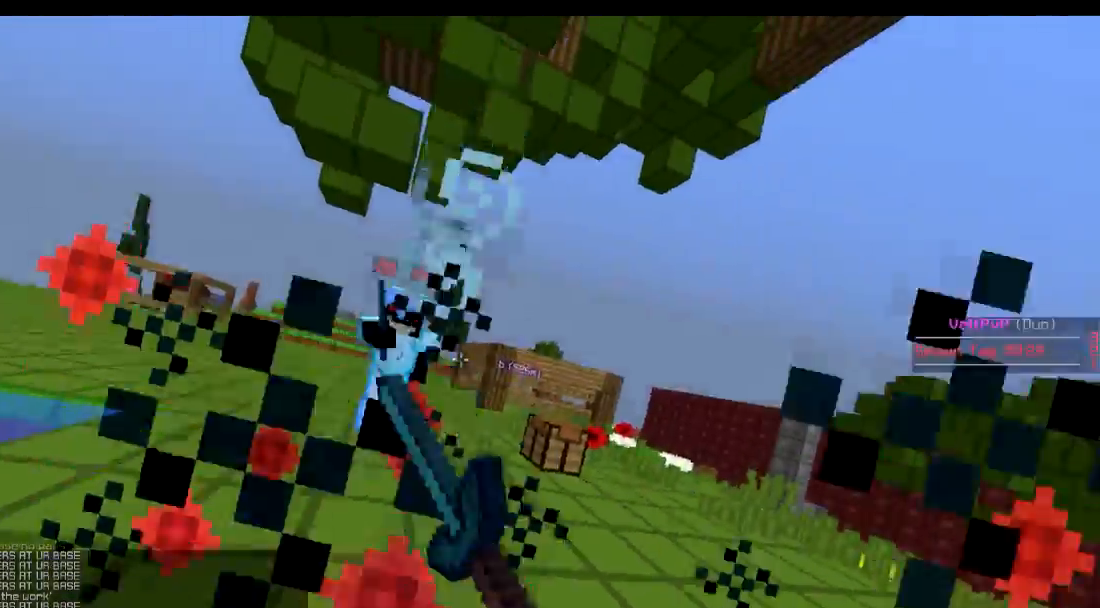
{"keys": ["w"], "events": [[67, "a", "down"], [167, "a", "up"]]}
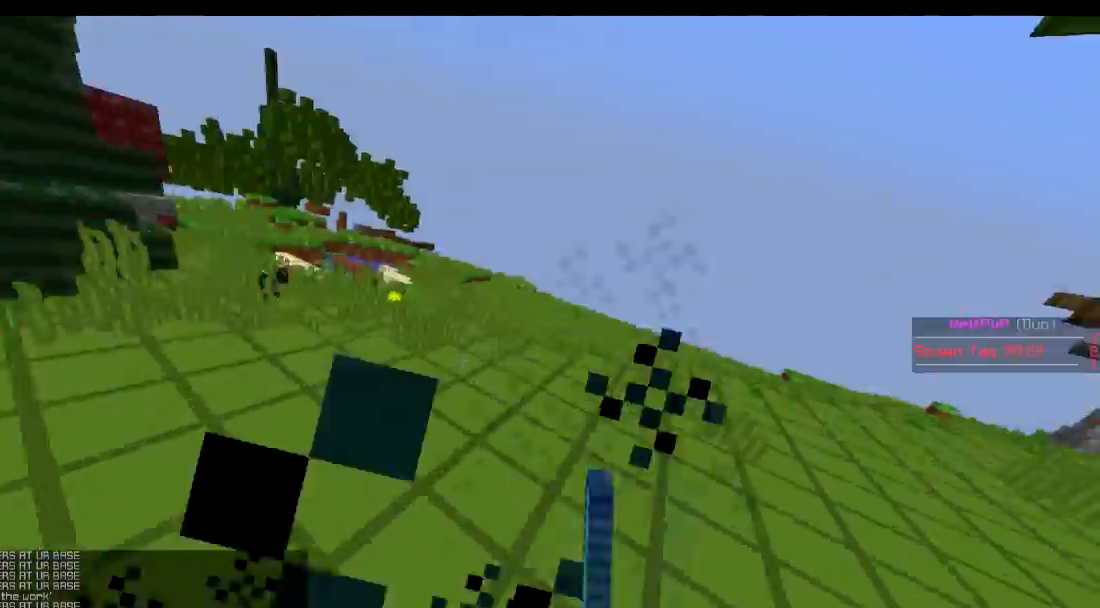
{"keys": ["w"], "events": []}